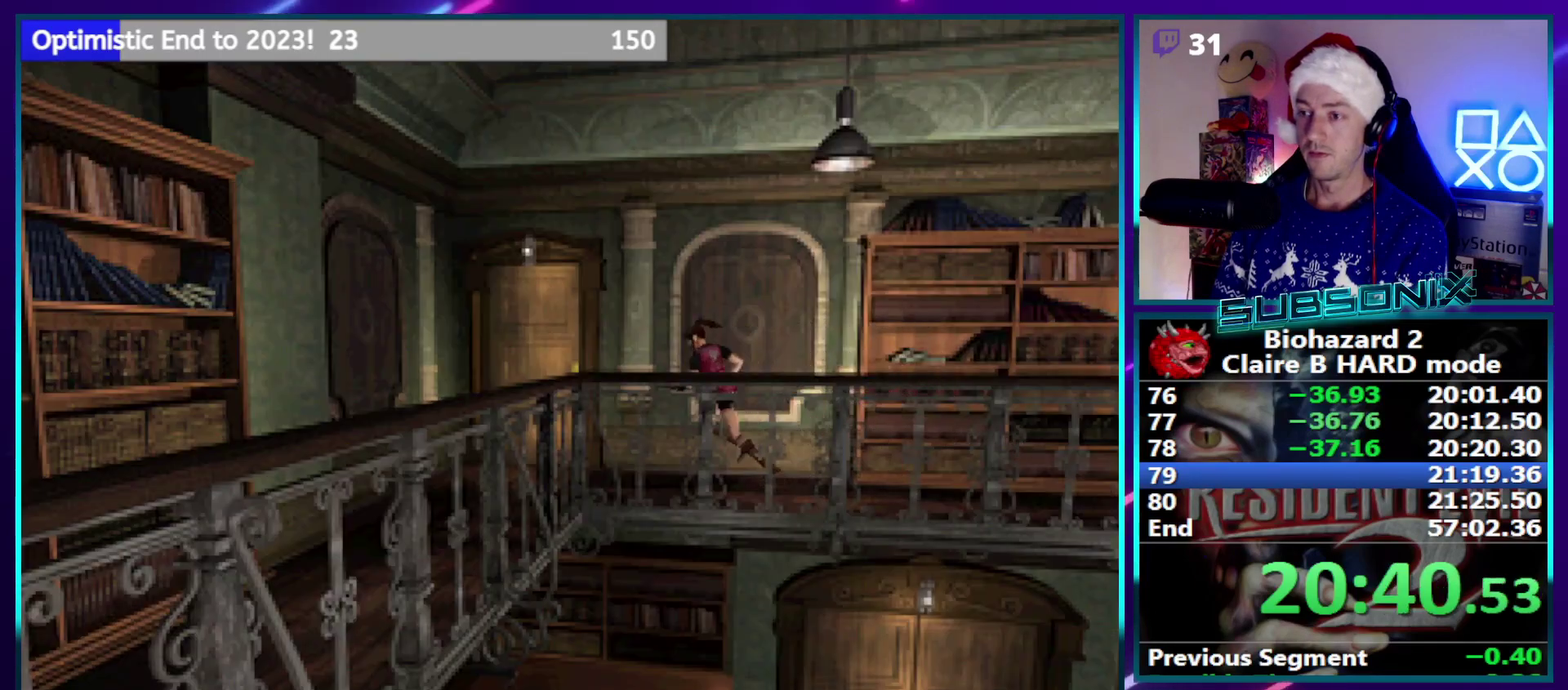
Gameplay with a controller (PlayStation layout); each line is a JSON object with the inputs held at the frame after it. "events" lists button and stick changes between this image and that frame as [ms after this image, input, new state], when the widget could be followed in between. Not read: DPAD_DOWN L1 L3 R3.
{"buttons": ["SQUARE", "DPAD_UP", "DPAD_RIGHT"], "events": [[233, "DPAD_RIGHT", "down"], [333, "CROSS", "down"], [367, "DPAD_RIGHT", "up"], [417, "DPAD_RIGHT", "down"], [467, "CROSS", "up"]]}
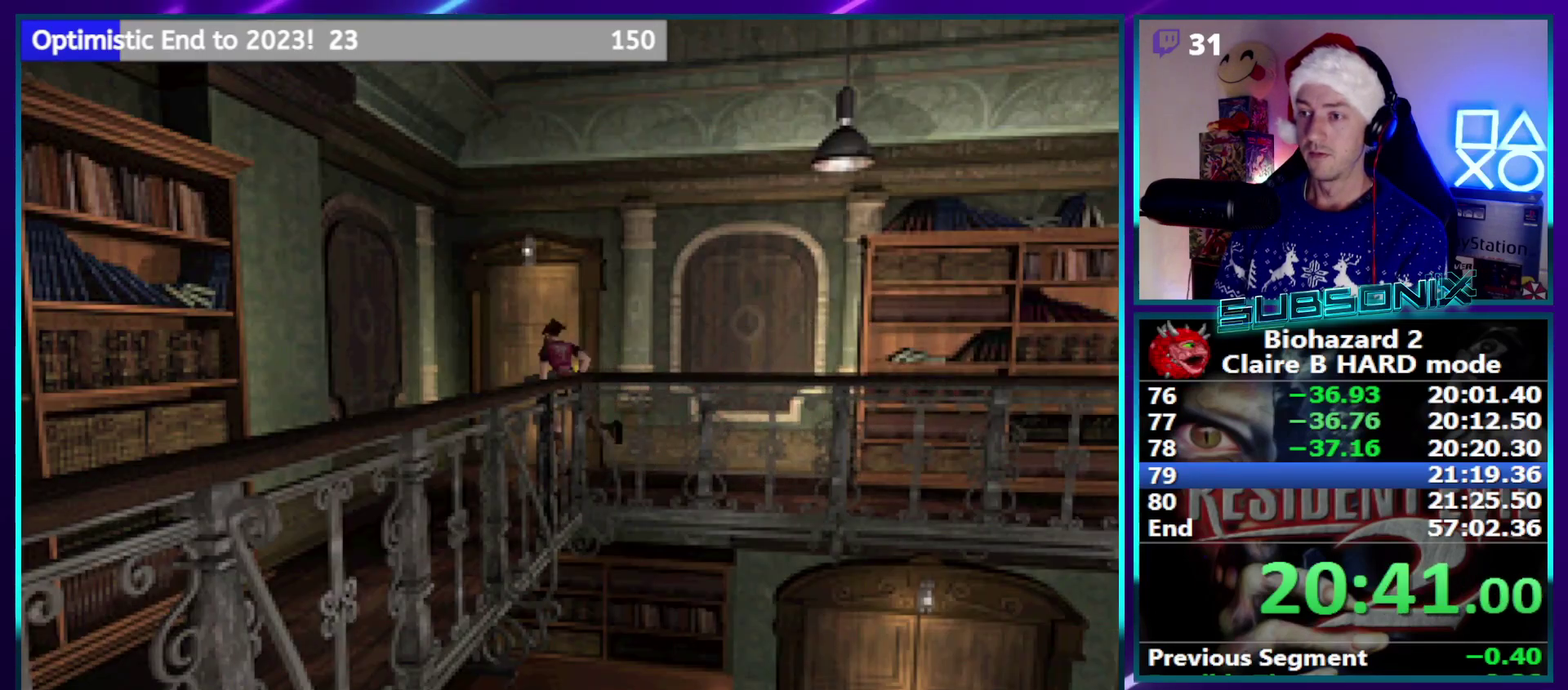
{"buttons": ["SQUARE", "DPAD_RIGHT"], "events": [[17, "CROSS", "down"], [117, "CROSS", "up"], [183, "CROSS", "down"], [333, "DPAD_RIGHT", "up"], [350, "DPAD_UP", "up"], [483, "CROSS", "up"], [483, "DPAD_RIGHT", "down"]]}
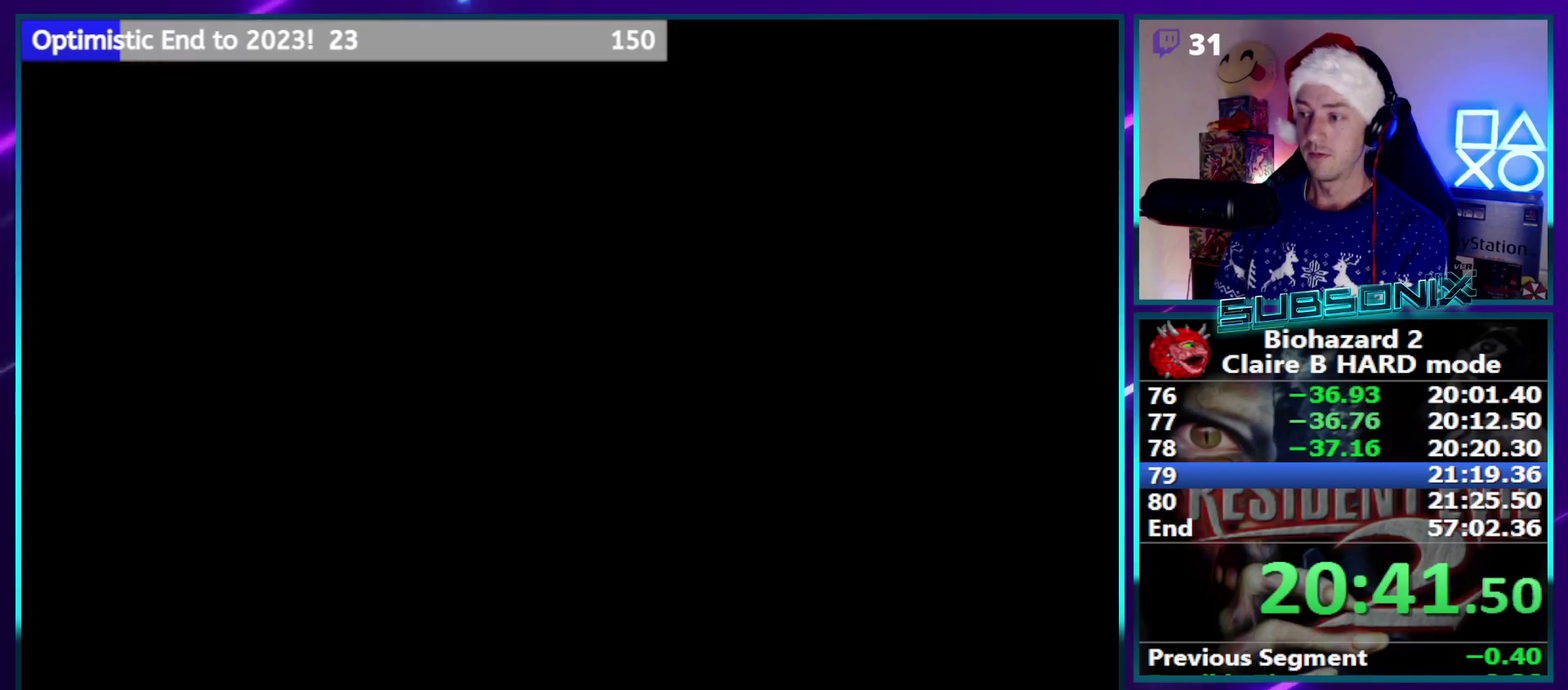
{"buttons": ["SQUARE", "DPAD_UP", "DPAD_RIGHT"], "events": [[83, "DPAD_UP", "down"]]}
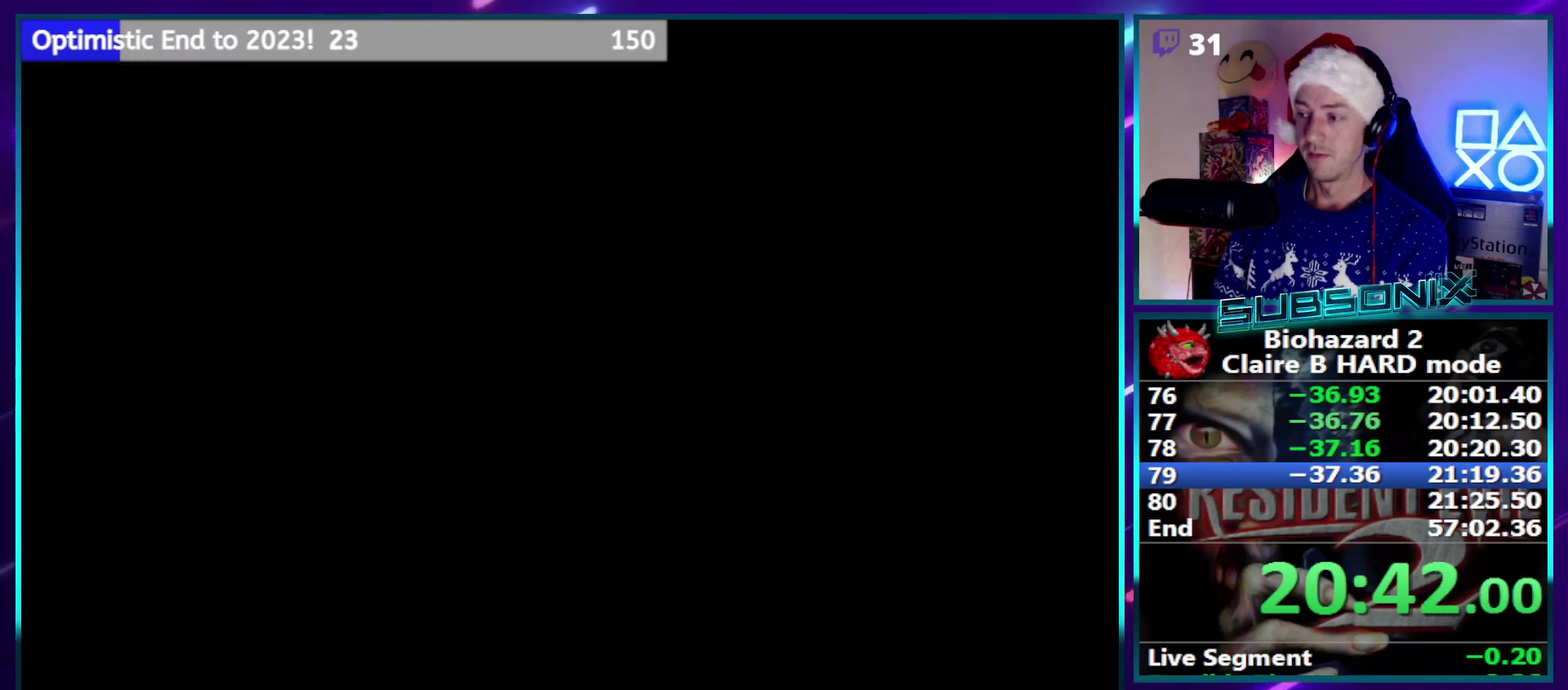
{"buttons": ["SQUARE", "DPAD_UP", "DPAD_RIGHT"], "events": []}
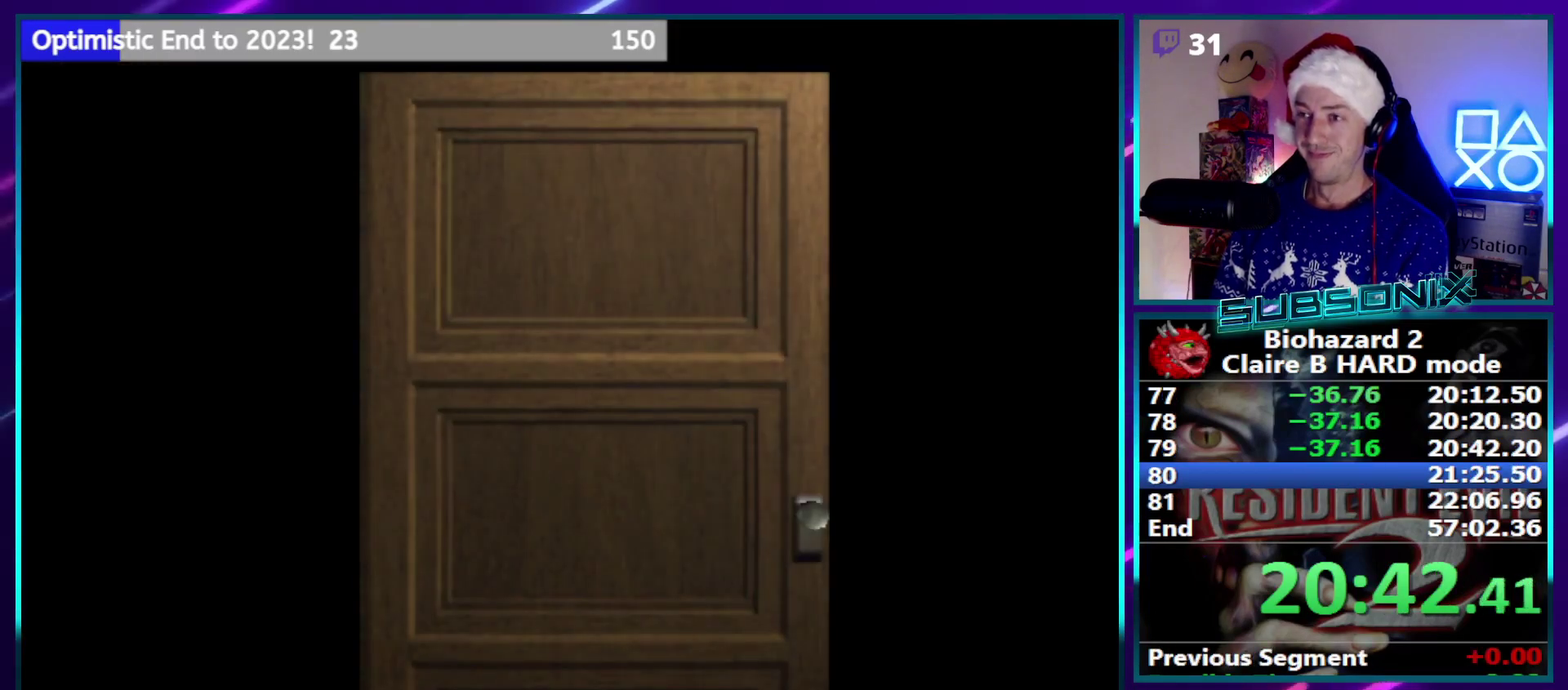
{"buttons": ["SQUARE", "DPAD_UP", "DPAD_RIGHT"], "events": []}
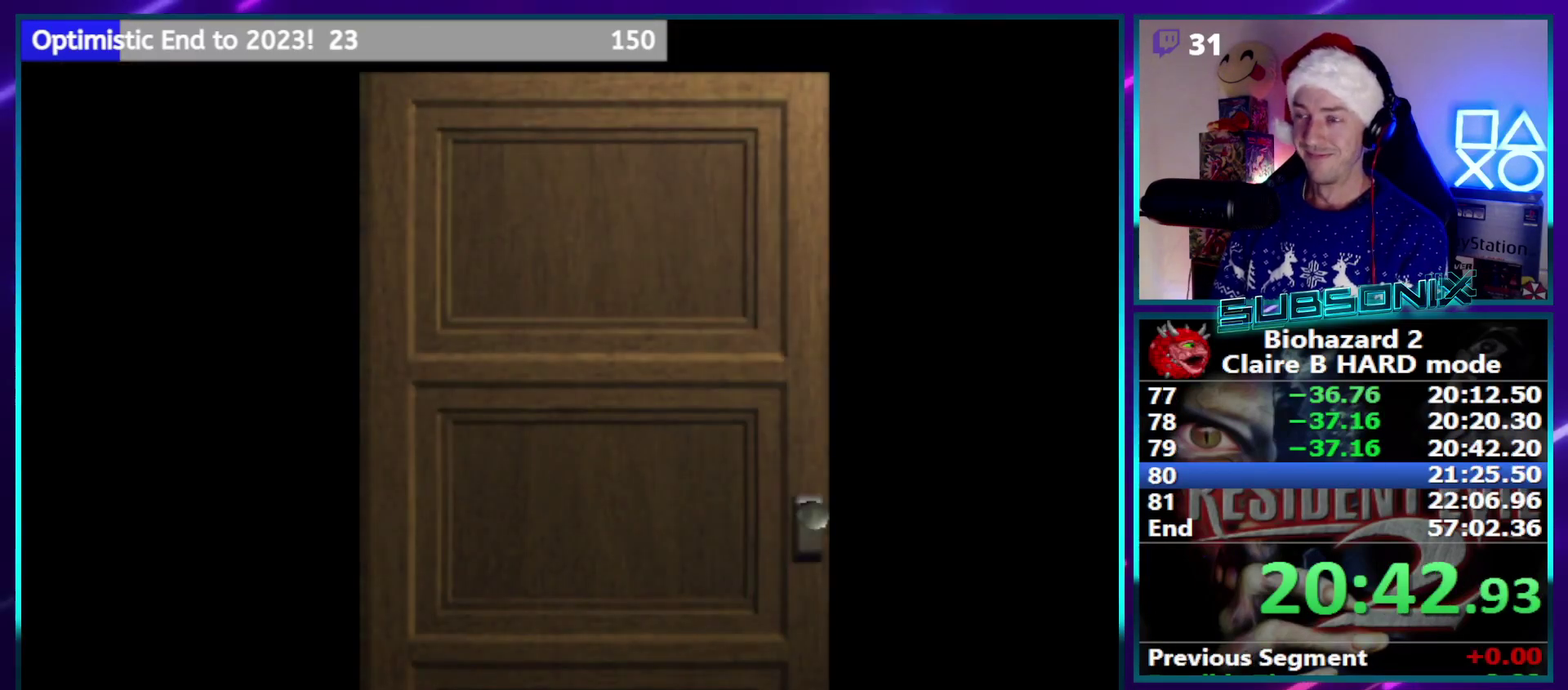
{"buttons": ["SQUARE", "DPAD_UP", "DPAD_RIGHT"], "events": []}
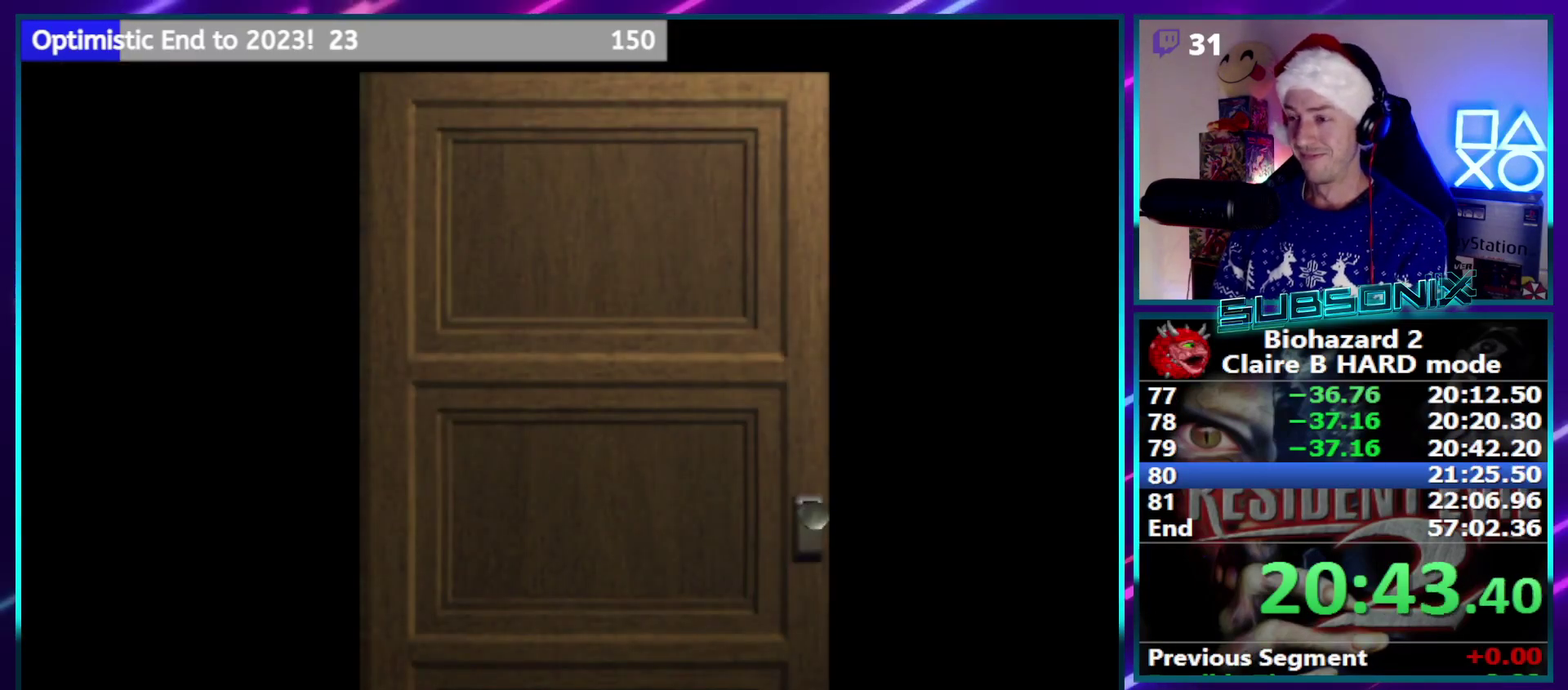
{"buttons": ["SQUARE", "DPAD_UP", "DPAD_RIGHT"], "events": [[283, "CROSS", "down"], [433, "CROSS", "up"]]}
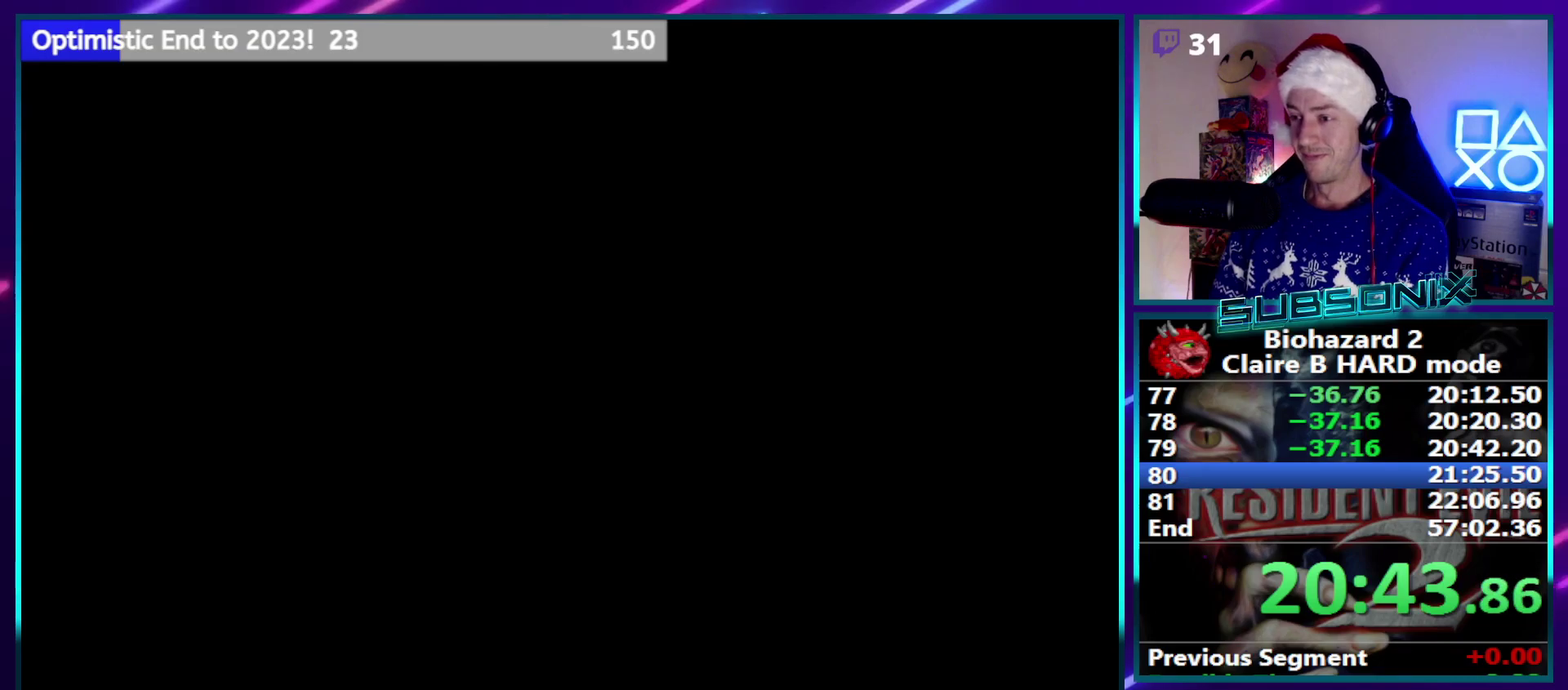
{"buttons": ["SQUARE", "DPAD_UP", "DPAD_RIGHT"], "events": []}
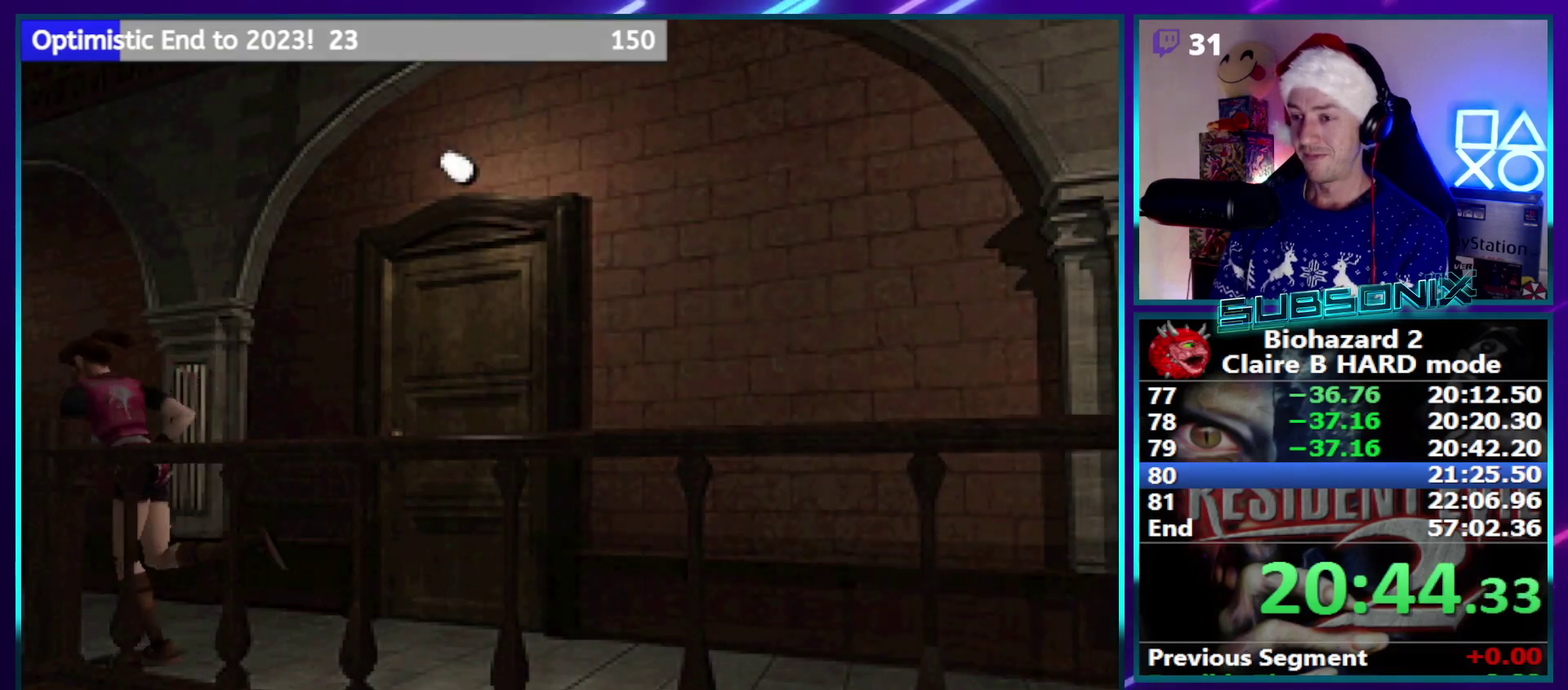
{"buttons": ["SQUARE", "DPAD_UP"], "events": [[200, "DPAD_RIGHT", "up"]]}
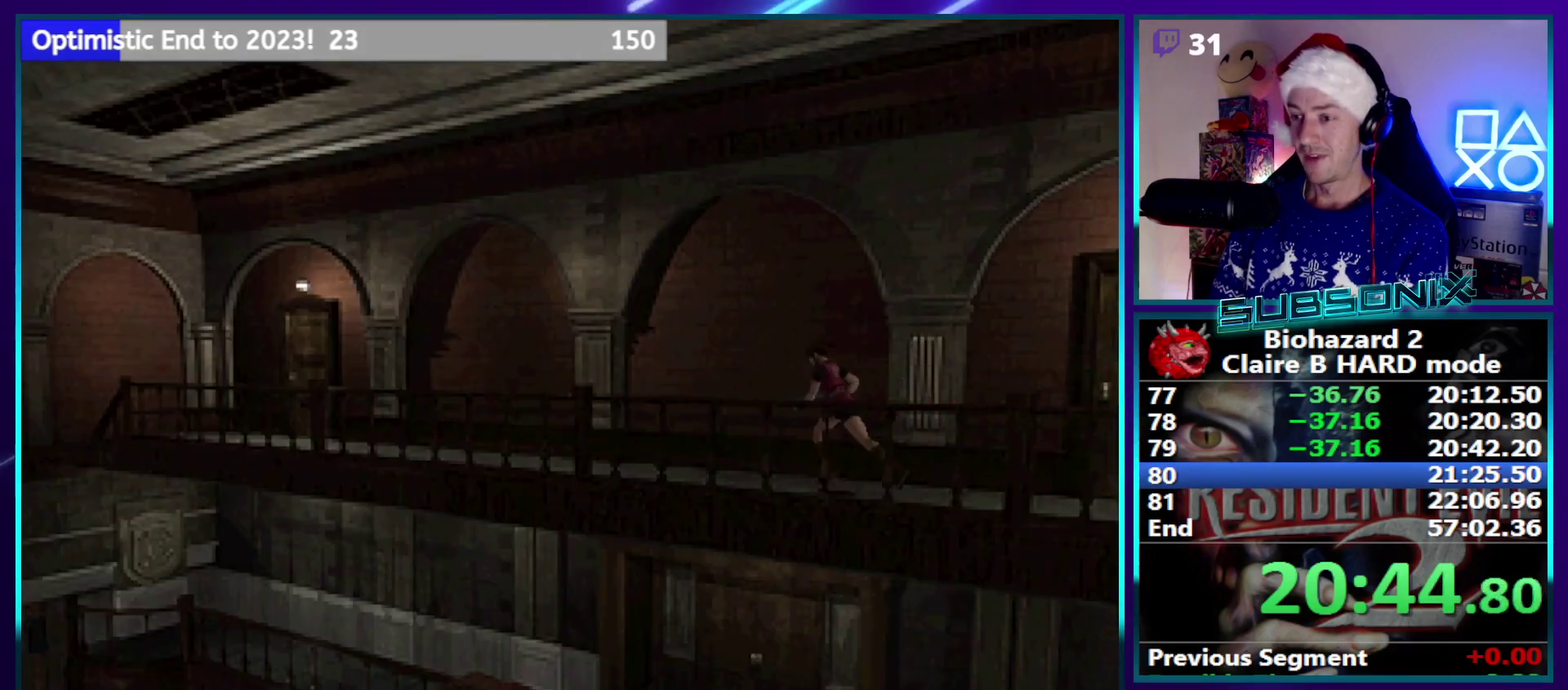
{"buttons": ["SQUARE", "DPAD_UP"], "events": []}
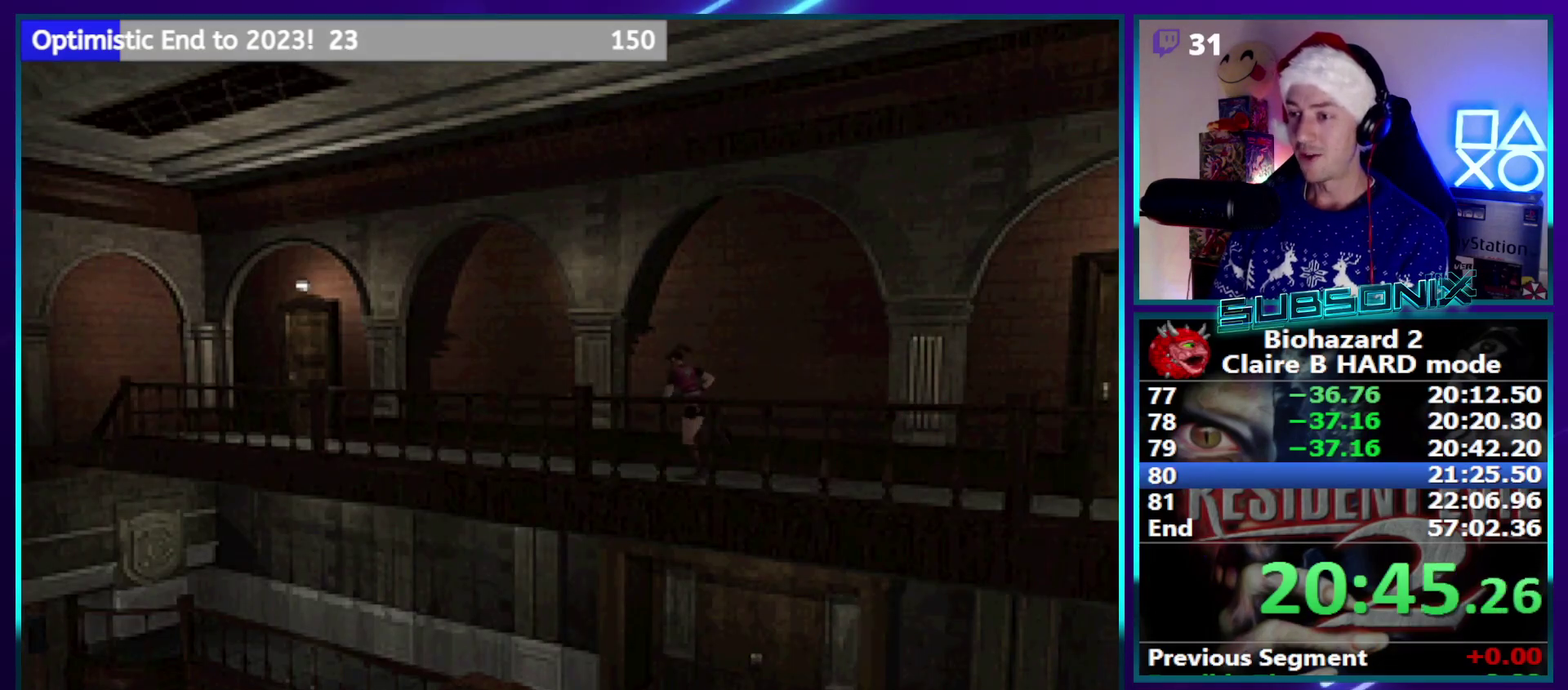
{"buttons": ["SQUARE", "DPAD_UP"], "events": []}
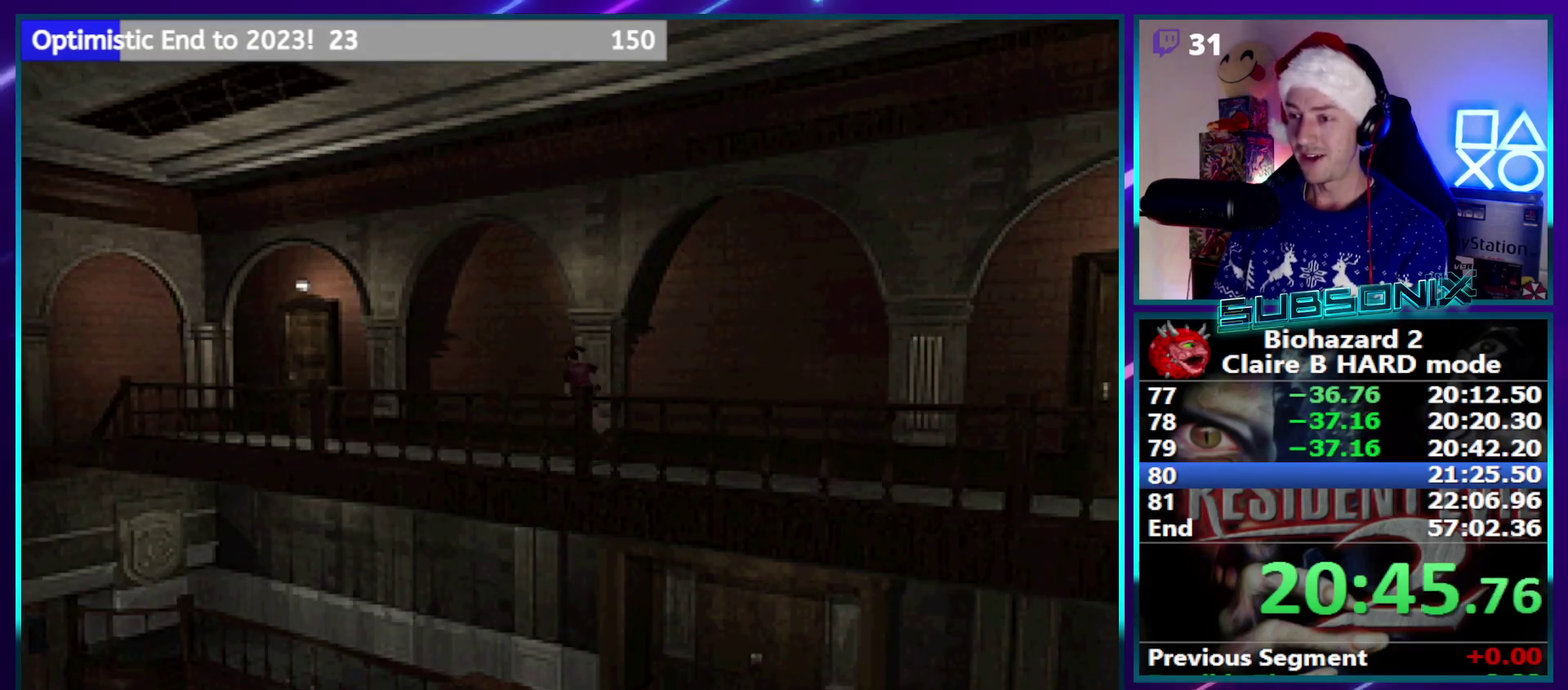
{"buttons": ["SQUARE", "DPAD_UP"], "events": []}
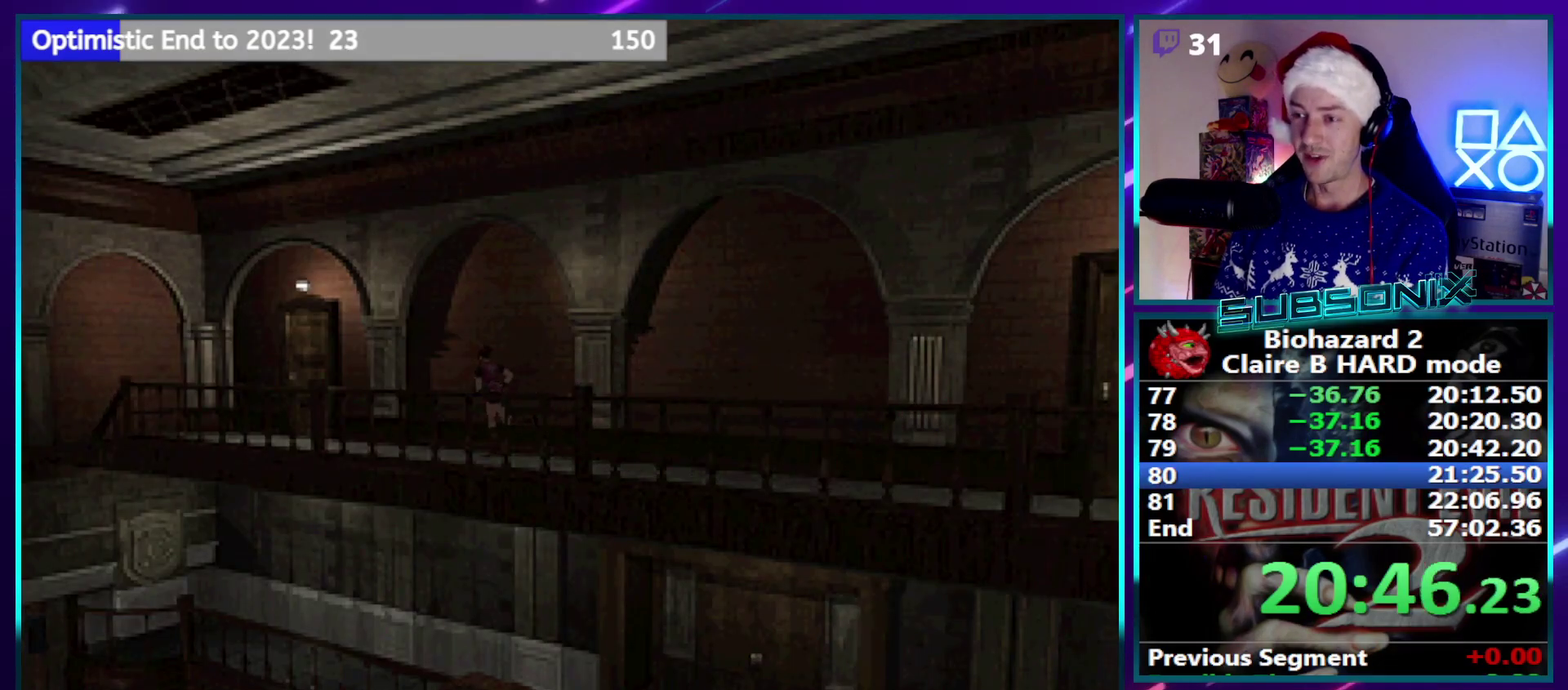
{"buttons": ["SQUARE", "DPAD_UP"], "events": []}
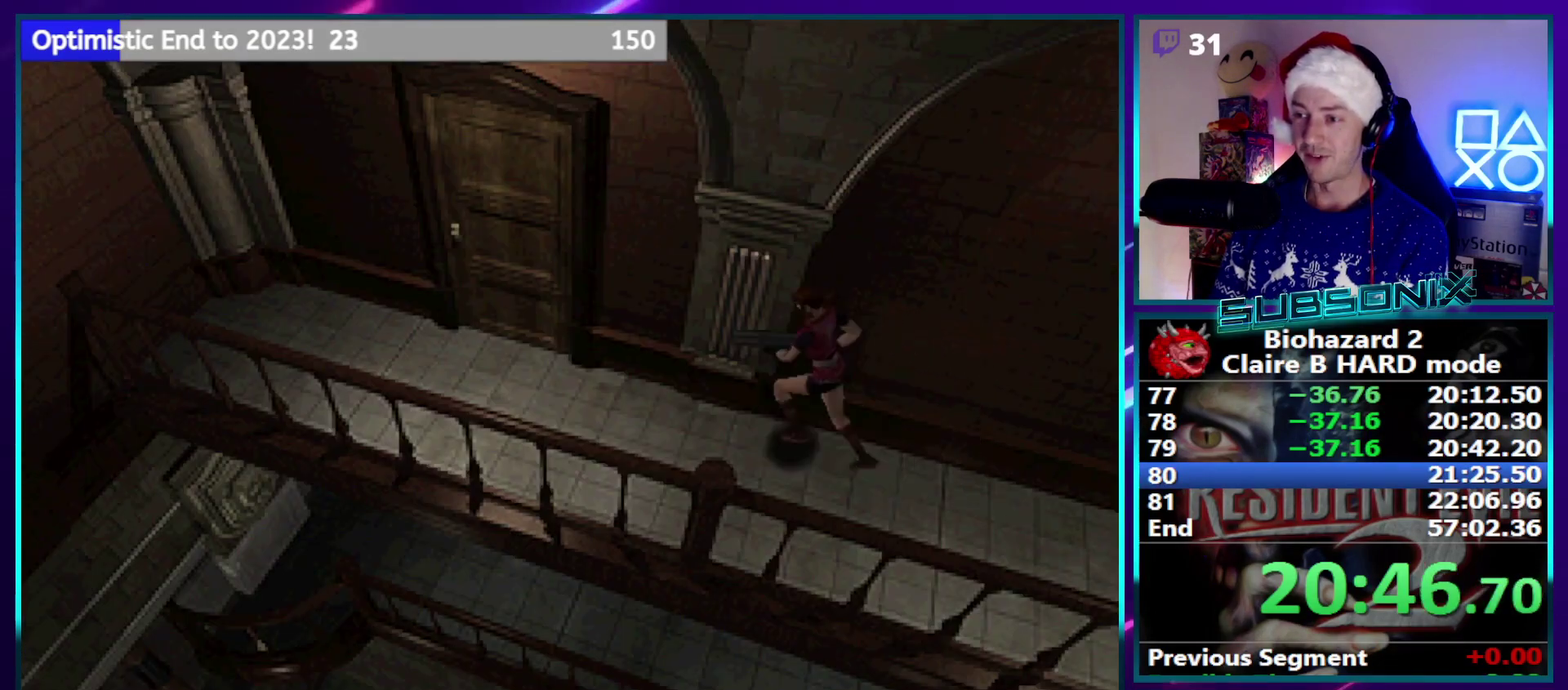
{"buttons": ["CROSS", "SQUARE", "DPAD_UP", "DPAD_RIGHT"], "events": [[500, "CROSS", "down"], [500, "DPAD_RIGHT", "down"]]}
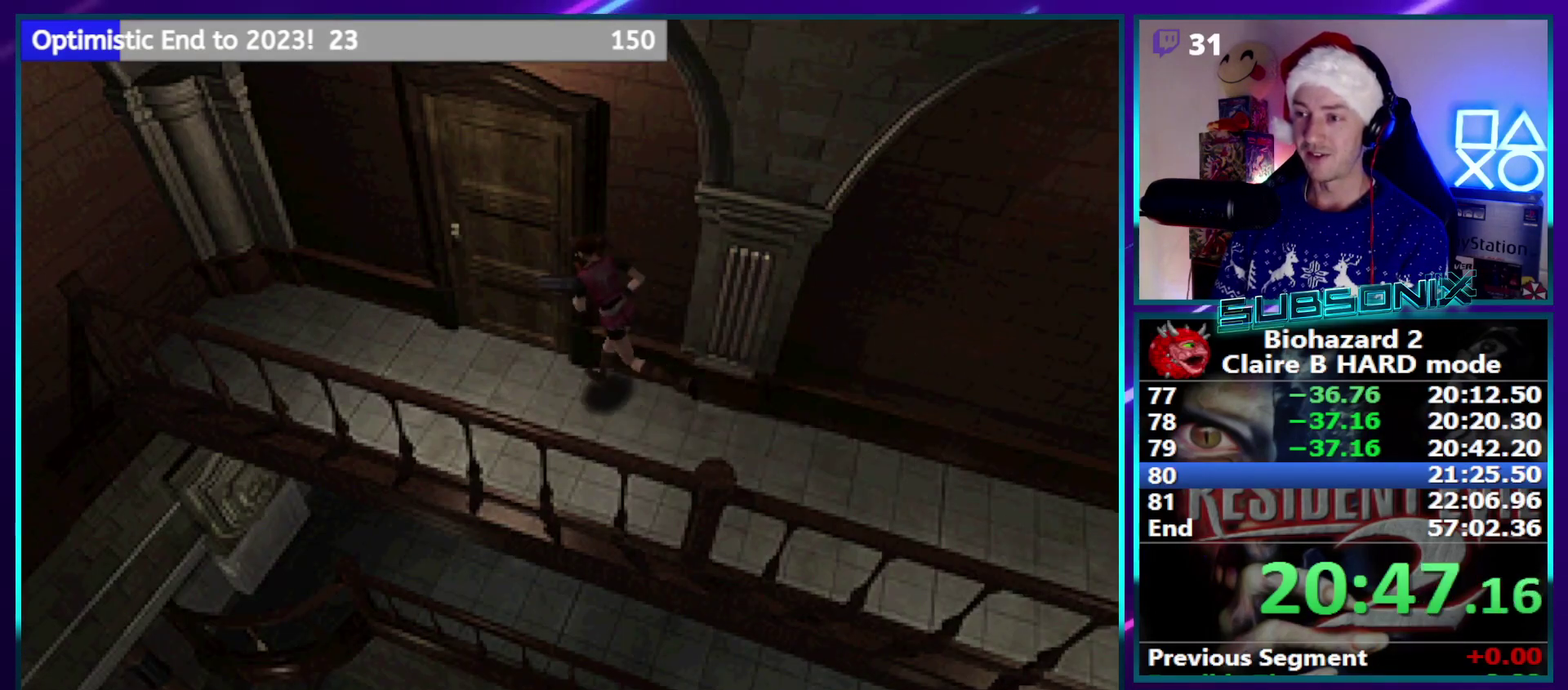
{"buttons": ["SQUARE"], "events": [[83, "CROSS", "up"], [183, "CROSS", "down"], [267, "CROSS", "up"], [333, "CROSS", "down"], [417, "DPAD_RIGHT", "up"], [417, "DPAD_UP", "up"], [450, "CROSS", "up"]]}
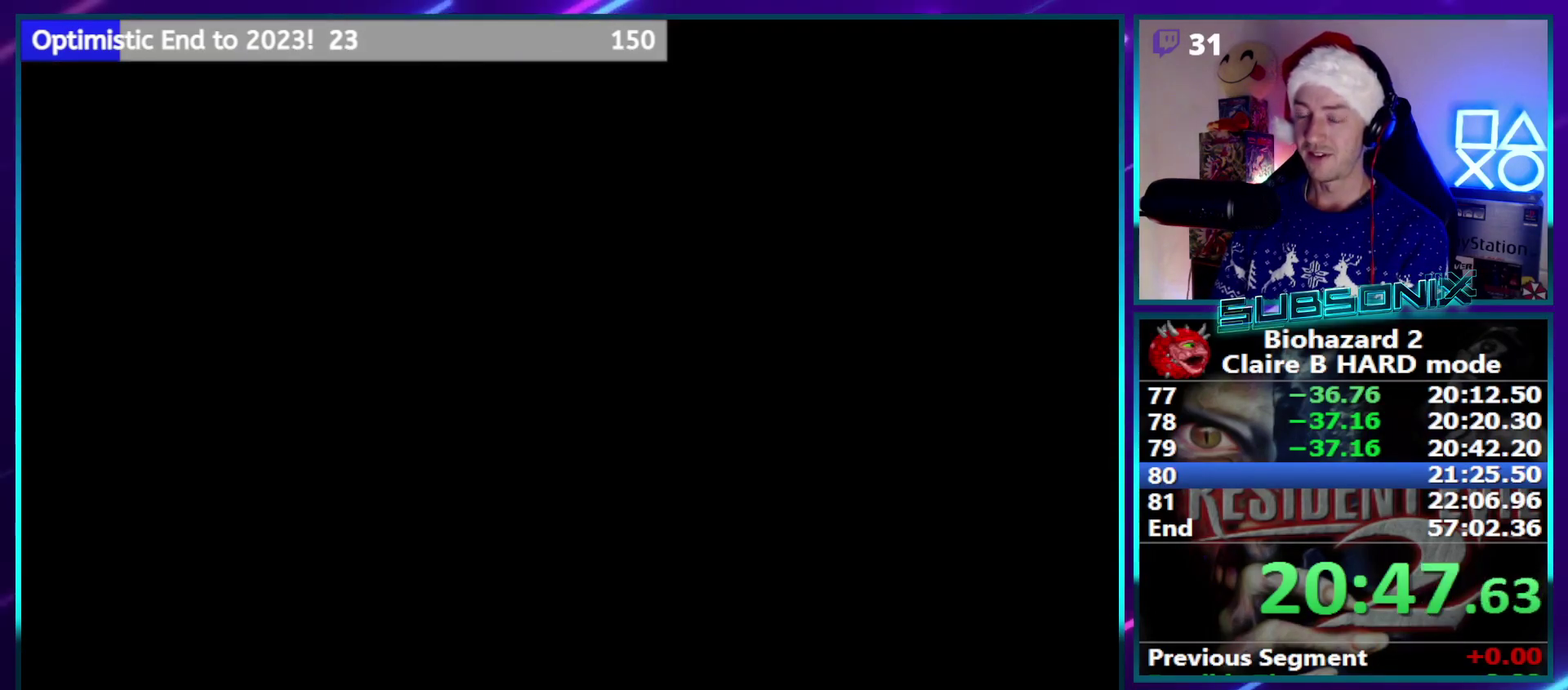
{"buttons": ["SQUARE", "DPAD_UP", "DPAD_RIGHT"], "events": [[100, "DPAD_RIGHT", "down"], [117, "DPAD_UP", "down"]]}
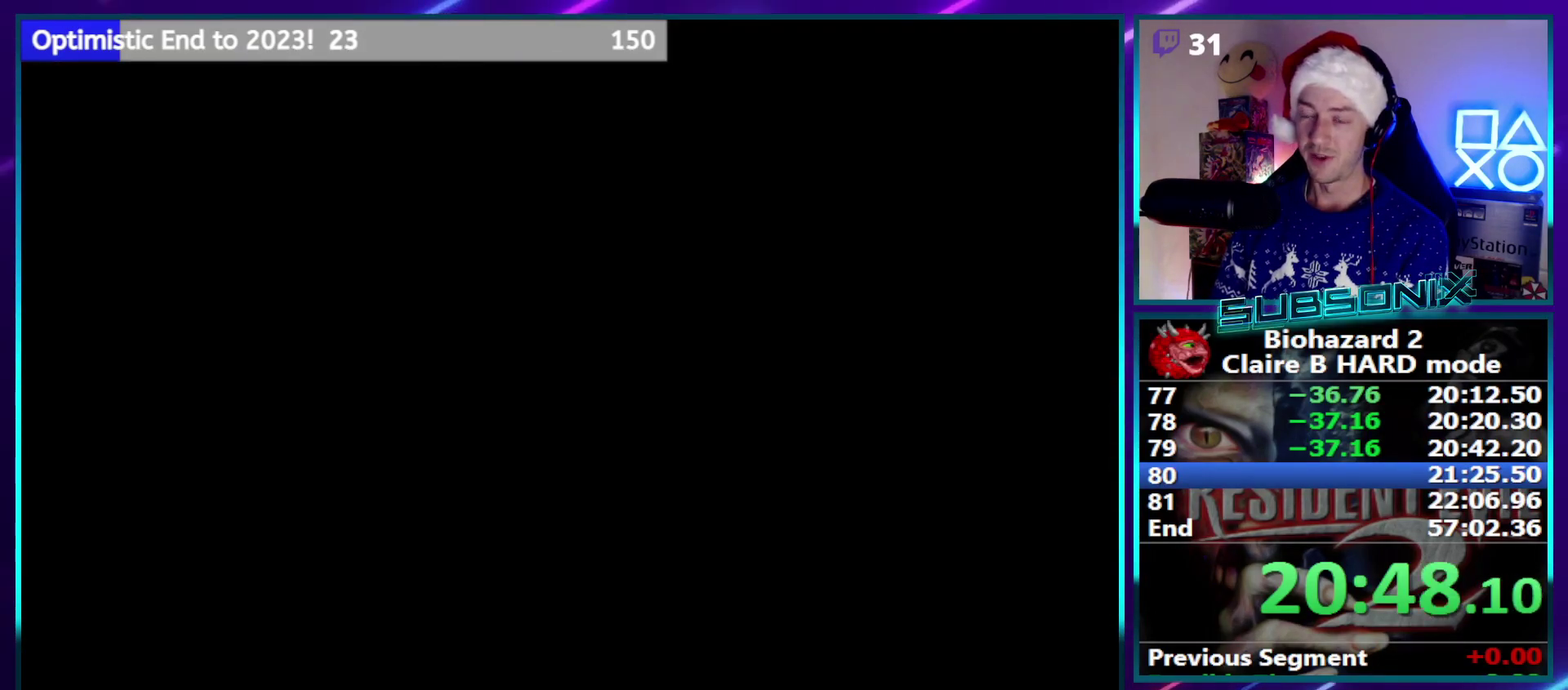
{"buttons": ["SQUARE", "DPAD_UP", "DPAD_RIGHT"], "events": []}
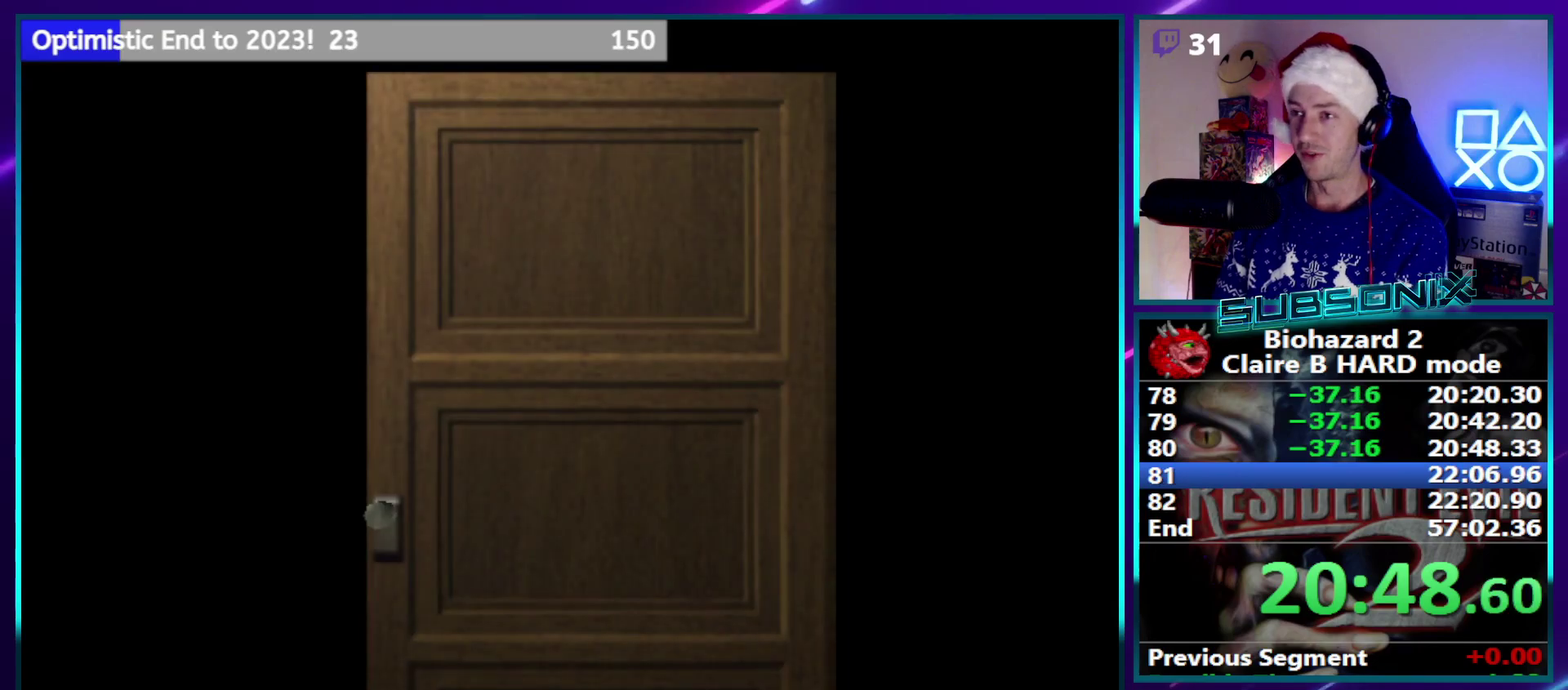
{"buttons": ["SQUARE", "DPAD_UP", "DPAD_RIGHT"], "events": []}
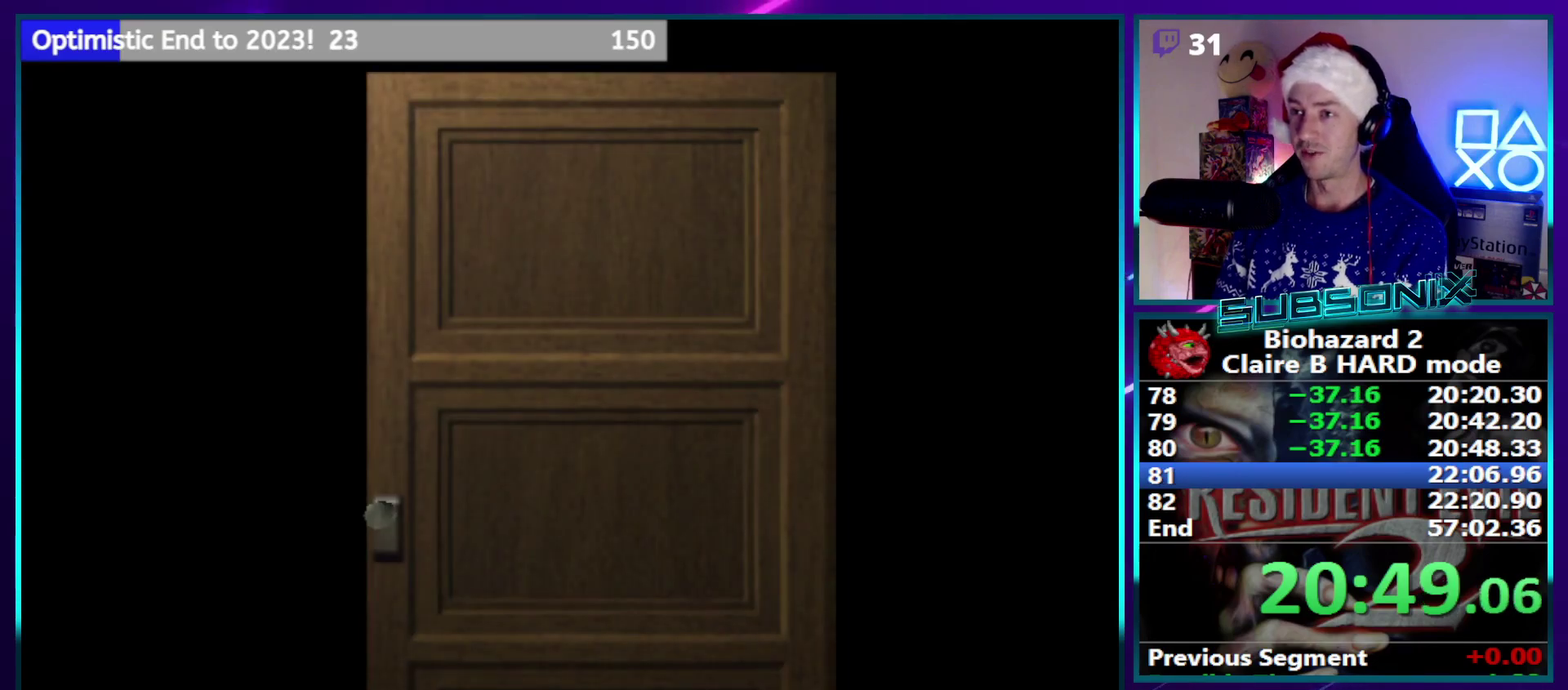
{"buttons": ["SQUARE", "DPAD_UP", "DPAD_RIGHT"], "events": []}
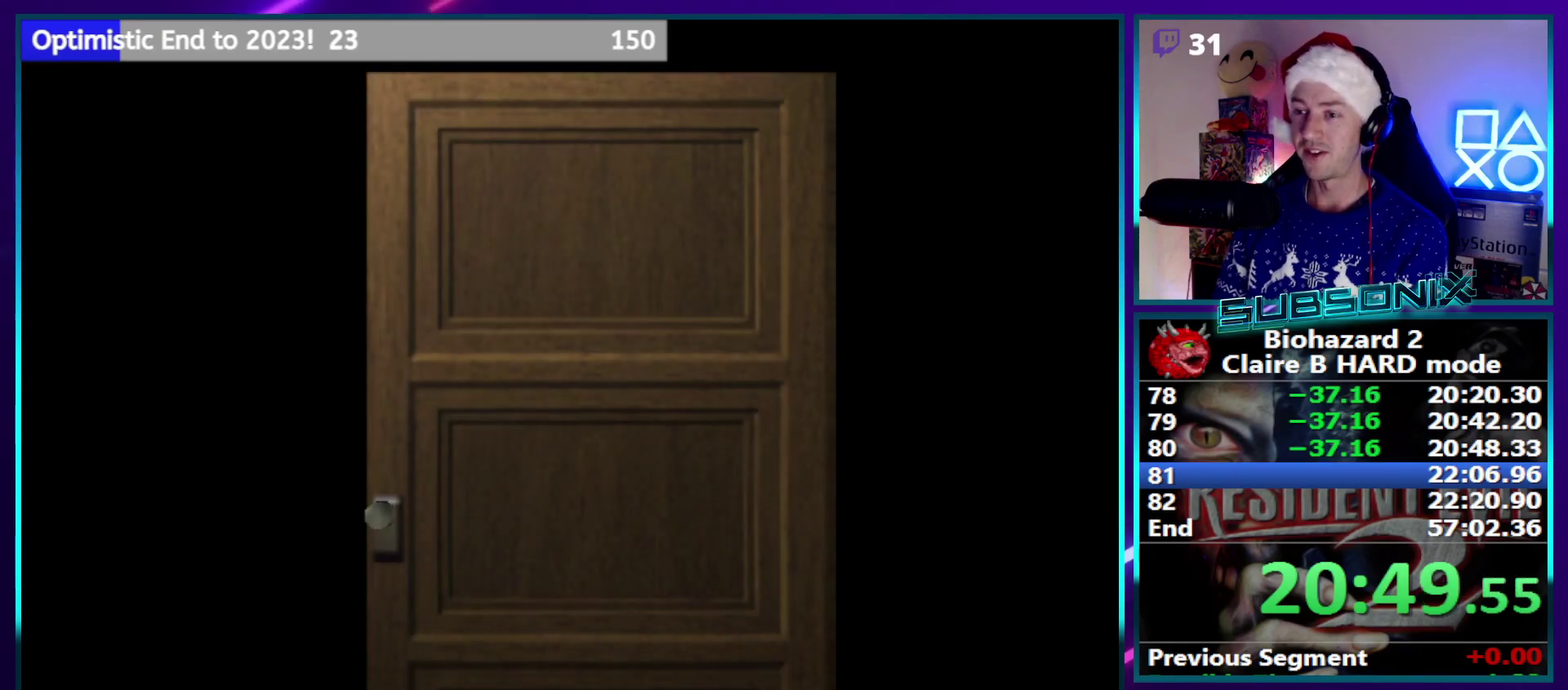
{"buttons": ["SQUARE", "DPAD_UP", "DPAD_RIGHT"], "events": [[333, "CROSS", "down"], [500, "CROSS", "up"]]}
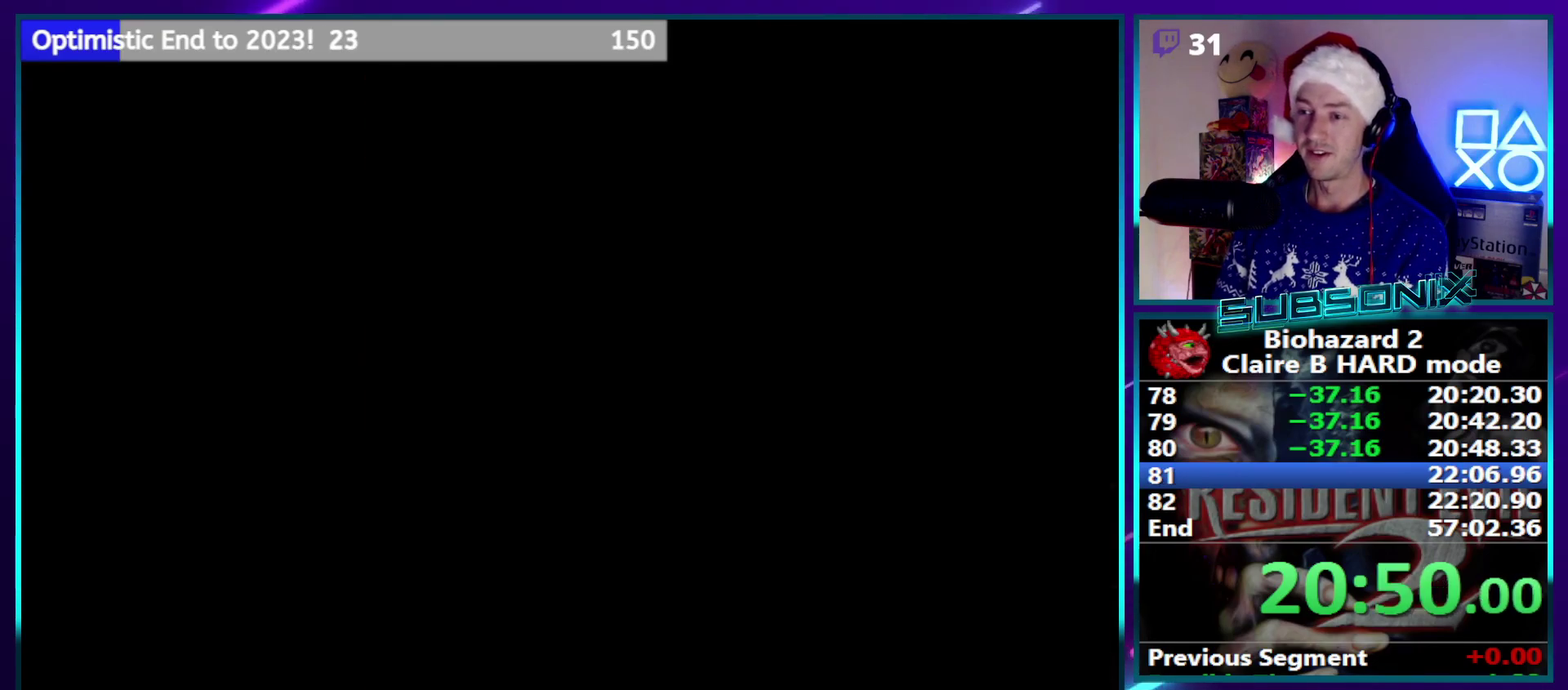
{"buttons": ["SQUARE", "DPAD_UP"], "events": [[500, "DPAD_RIGHT", "up"]]}
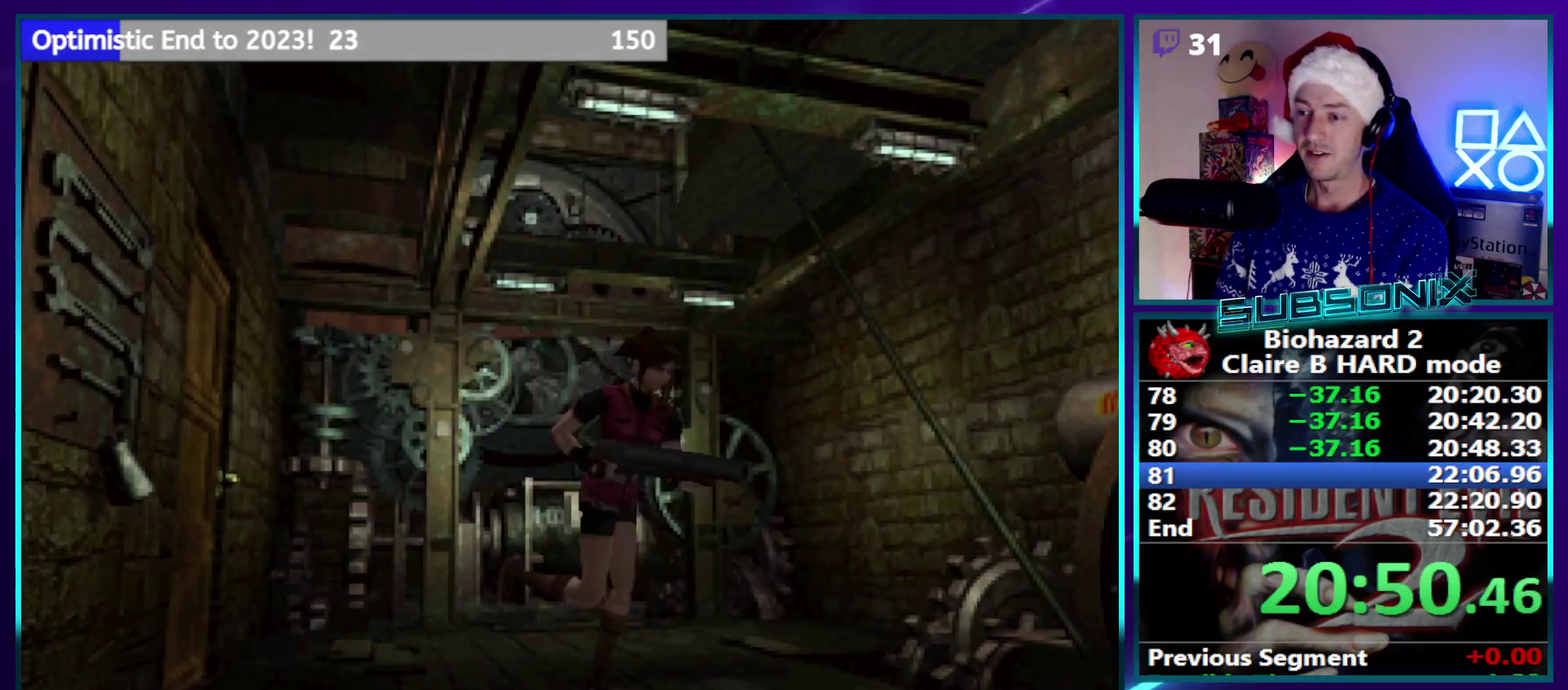
{"buttons": ["SQUARE", "DPAD_UP", "DPAD_RIGHT"], "events": [[500, "DPAD_RIGHT", "down"]]}
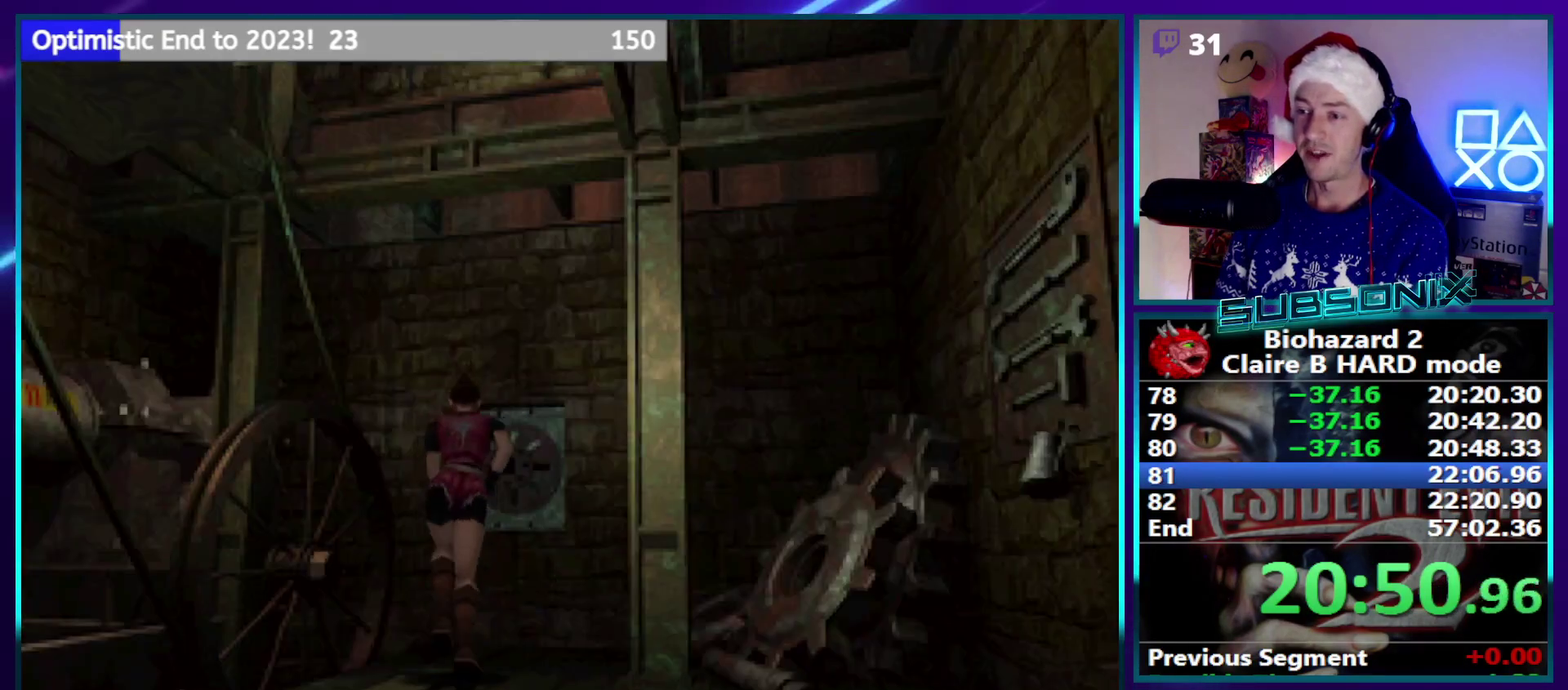
{"buttons": [], "events": [[83, "DPAD_RIGHT", "up"], [317, "DPAD_RIGHT", "down"], [333, "SQUARE", "up"], [350, "START", "down"], [433, "DPAD_RIGHT", "up"], [433, "DPAD_UP", "up"], [467, "START", "up"]]}